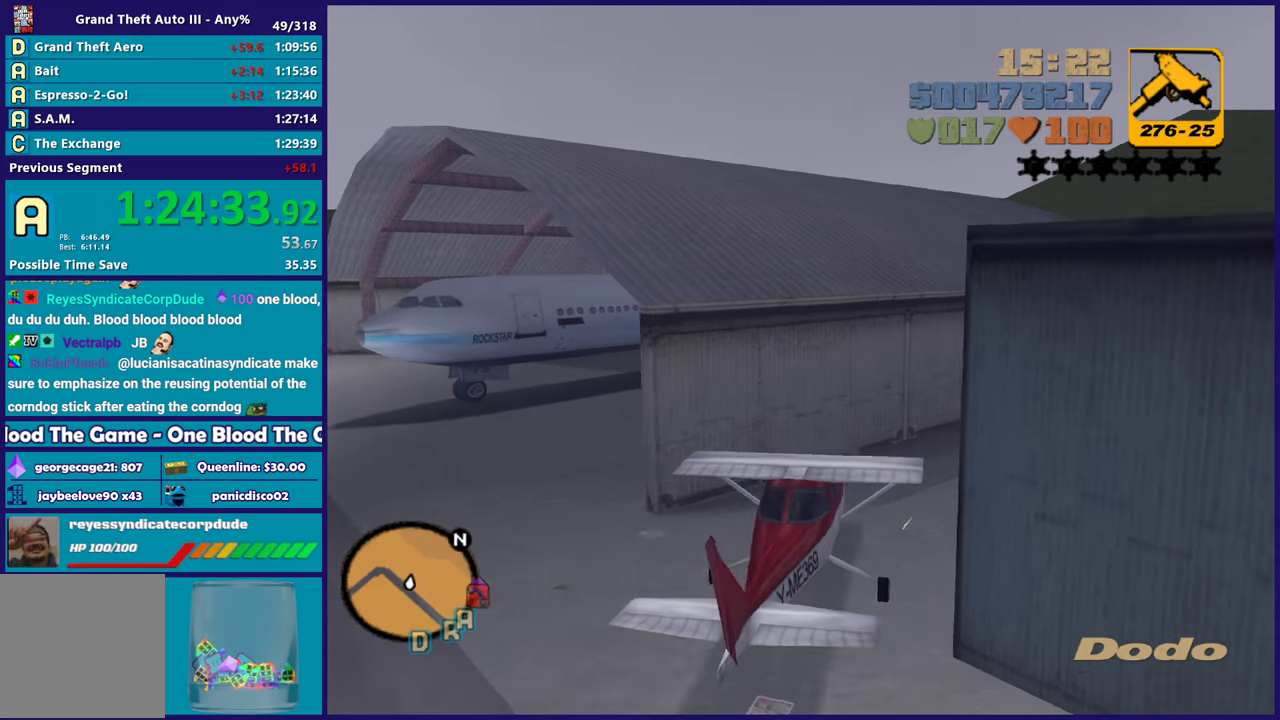
Gameplay with a controller (Xbox layout); each line is a JSON object with the inputs held at the frame after it. "events" lists button and stick changes between this image and that frame as [ms after this image, input, new state], when the widget could be followed in between.
{"buttons": ["R2"], "left_stick": "right", "right_stick": "center", "events": [[200, "left_stick", "right"], [300, "left_stick", "center"], [467, "left_stick", "right"]]}
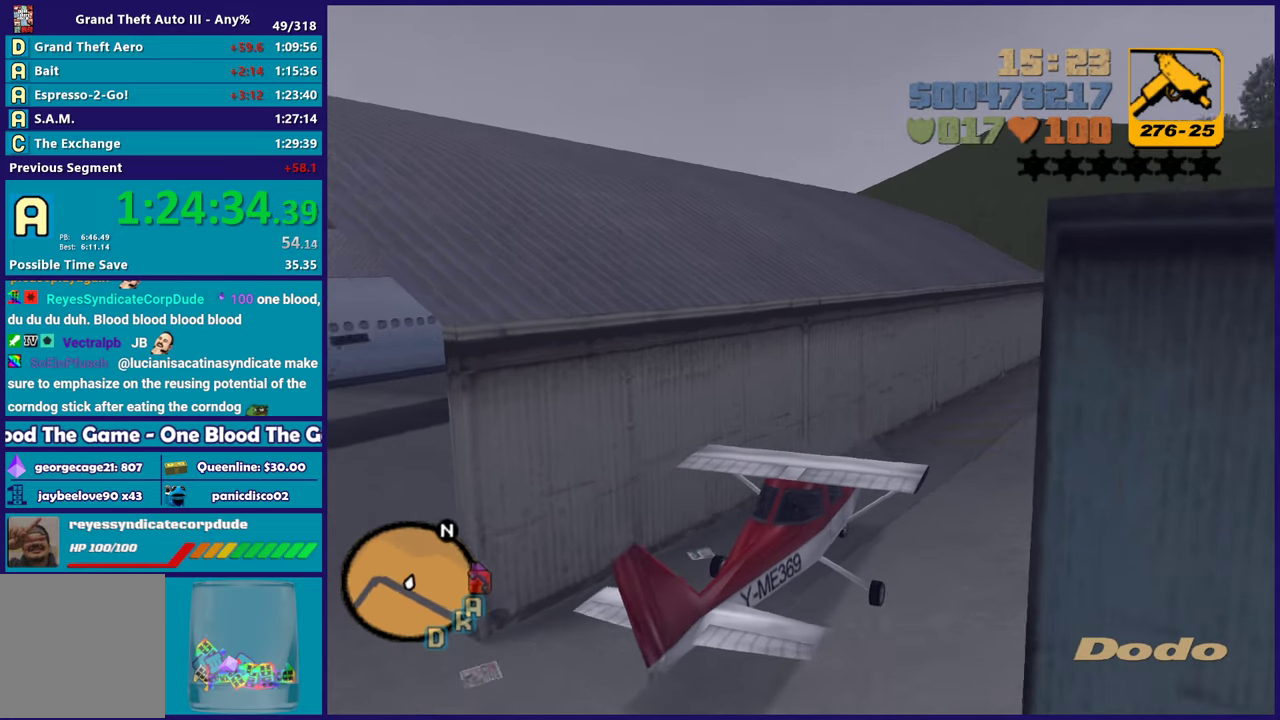
{"buttons": ["R2"], "left_stick": "left", "right_stick": "center", "events": [[67, "left_stick", "down-right"], [217, "left_stick", "center"], [317, "left_stick", "right"], [500, "left_stick", "left"]]}
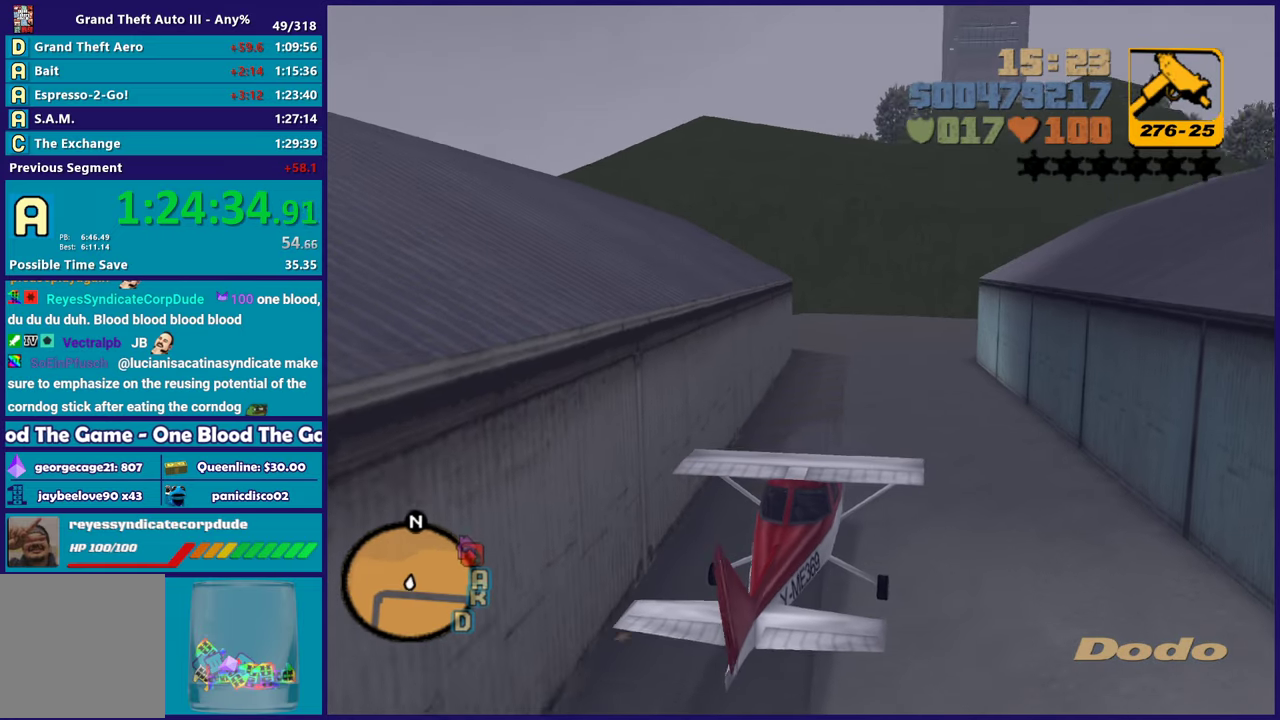
{"buttons": ["R2"], "left_stick": "center", "right_stick": "center", "events": [[150, "left_stick", "center"], [267, "left_stick", "left"], [433, "left_stick", "center"]]}
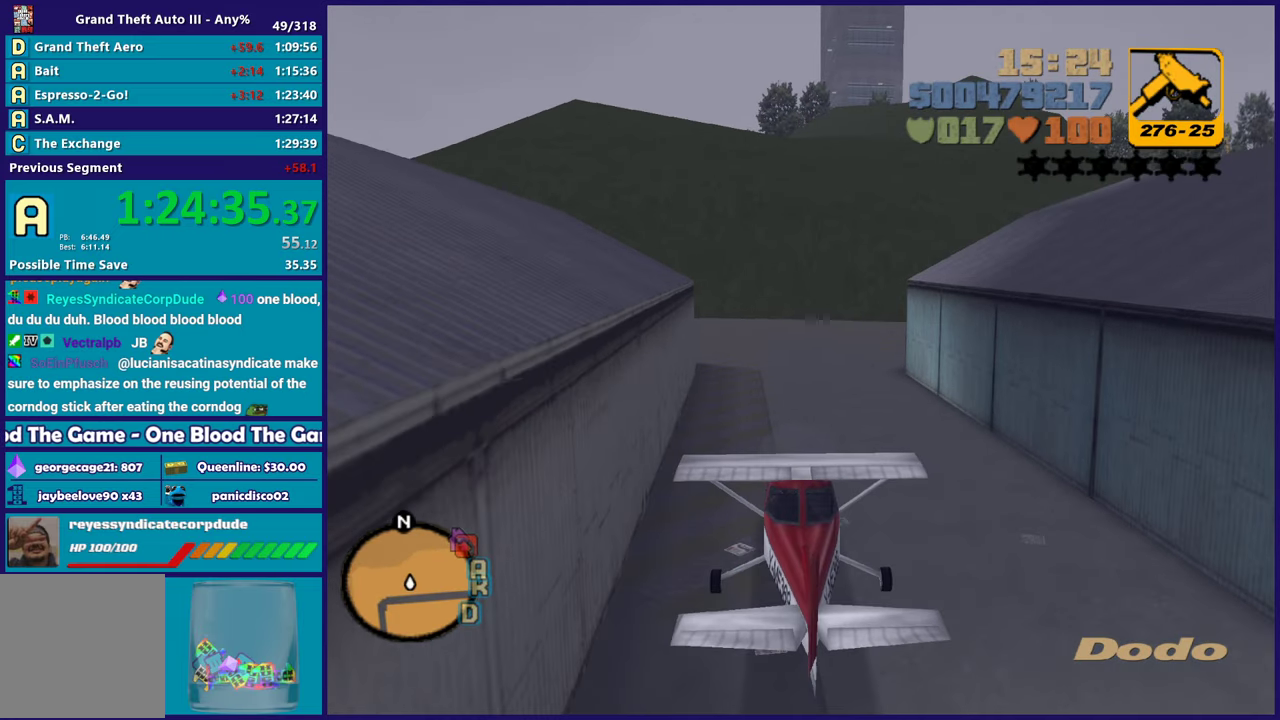
{"buttons": ["R2"], "left_stick": "center", "right_stick": "center", "events": []}
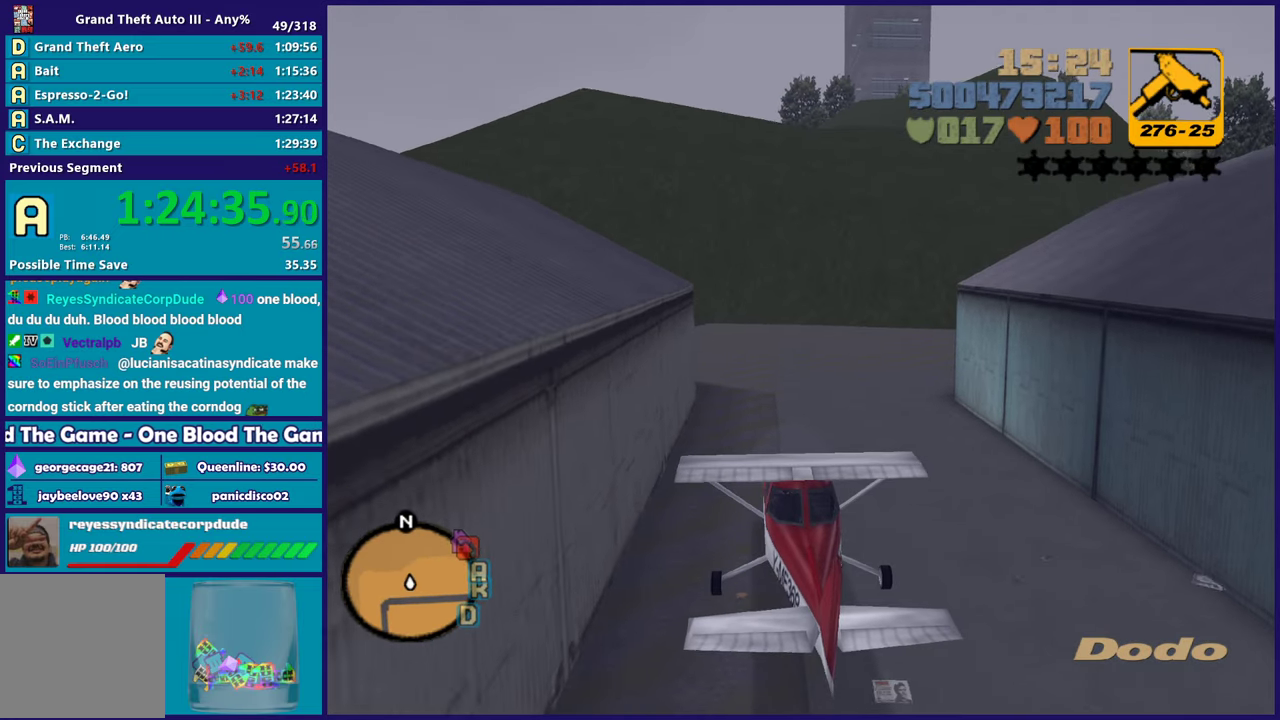
{"buttons": [], "left_stick": "right", "right_stick": "center", "events": [[300, "left_stick", "down-right"], [350, "R2", "up"], [467, "left_stick", "right"]]}
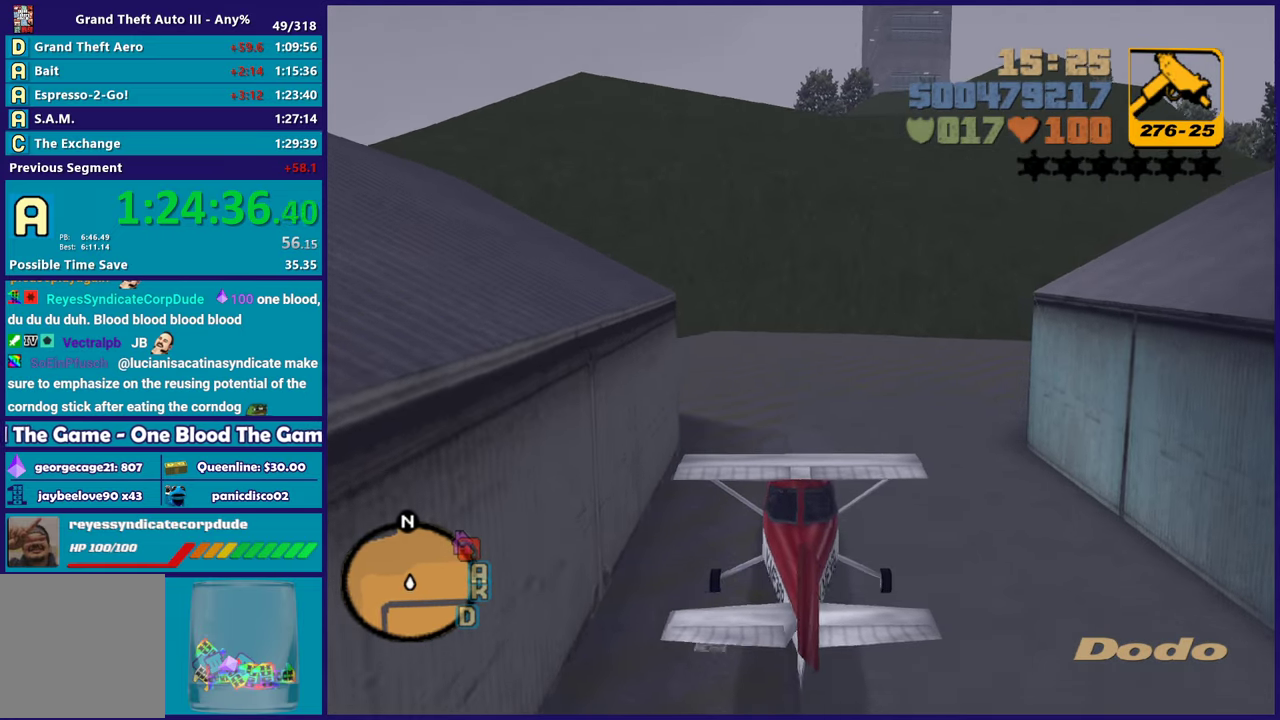
{"buttons": ["R2"], "left_stick": "right", "right_stick": "center", "events": [[433, "R2", "down"]]}
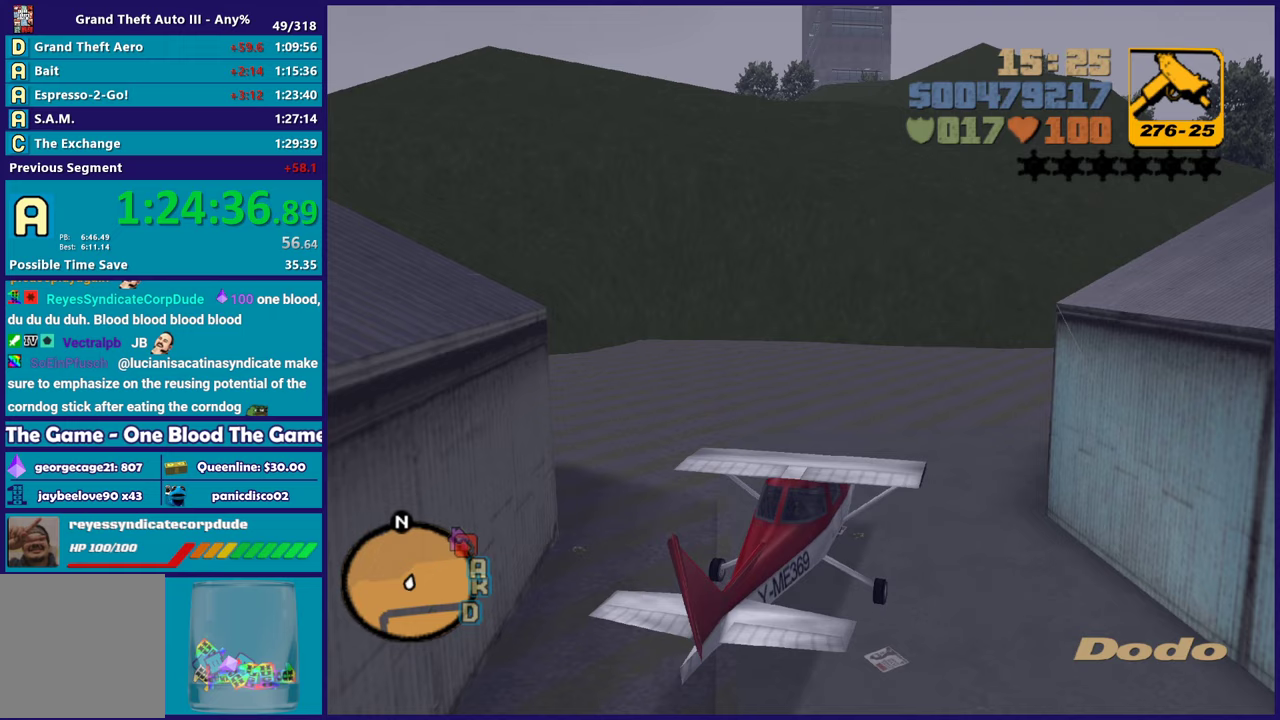
{"buttons": ["R2"], "left_stick": "right", "right_stick": "center", "events": [[267, "left_stick", "center"], [383, "left_stick", "right"]]}
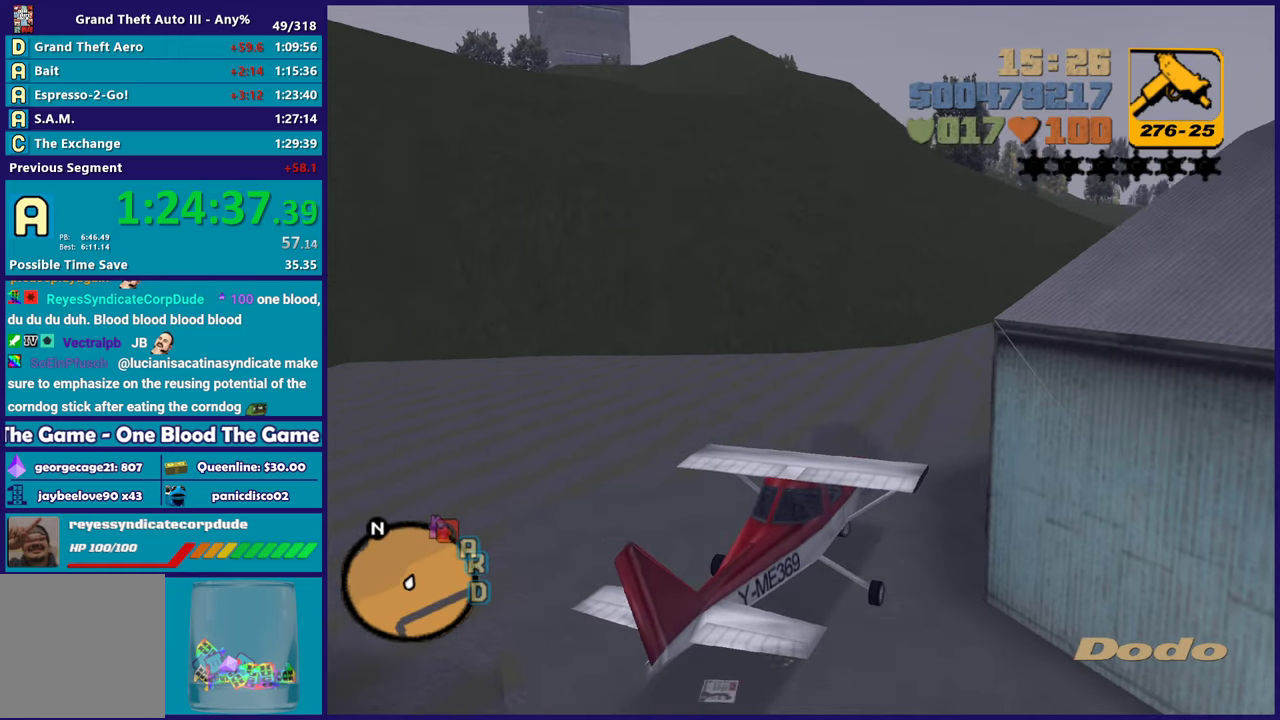
{"buttons": ["R2"], "left_stick": "up-right", "right_stick": "center", "events": [[250, "left_stick", "up"], [417, "left_stick", "up-right"]]}
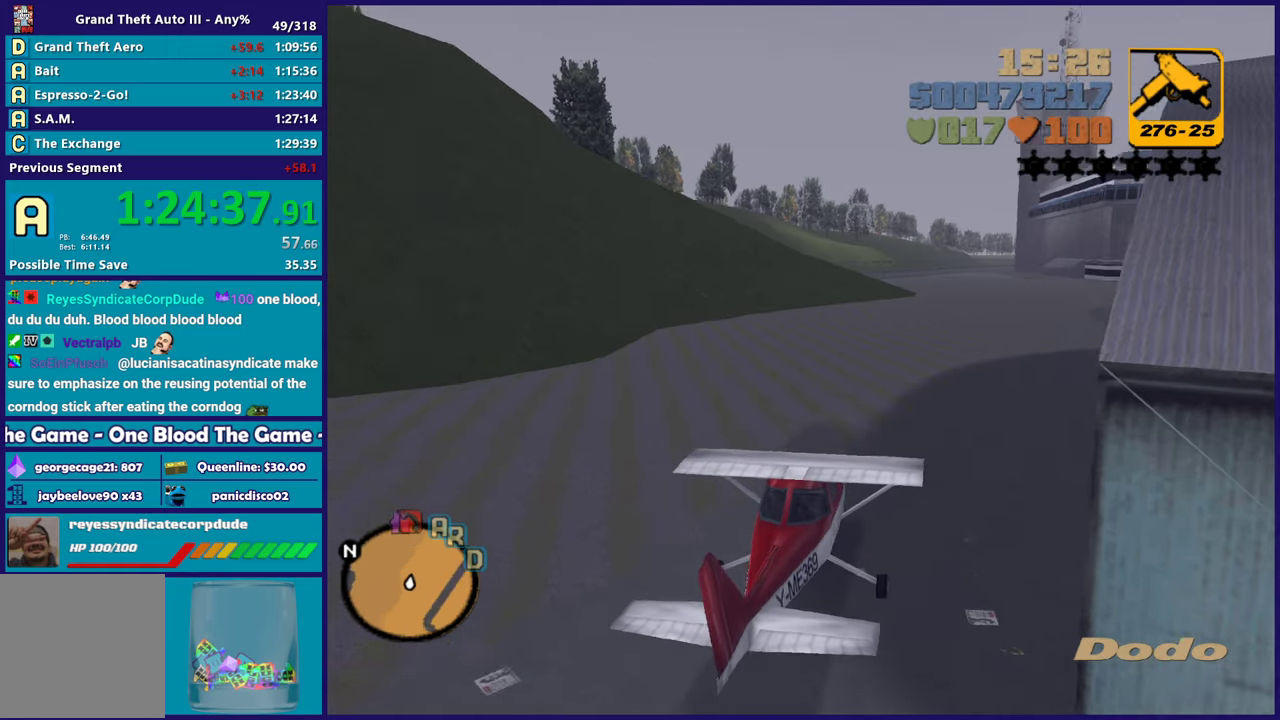
{"buttons": ["R2"], "left_stick": "up-left", "right_stick": "center", "events": [[50, "left_stick", "up"], [417, "left_stick", "up-left"]]}
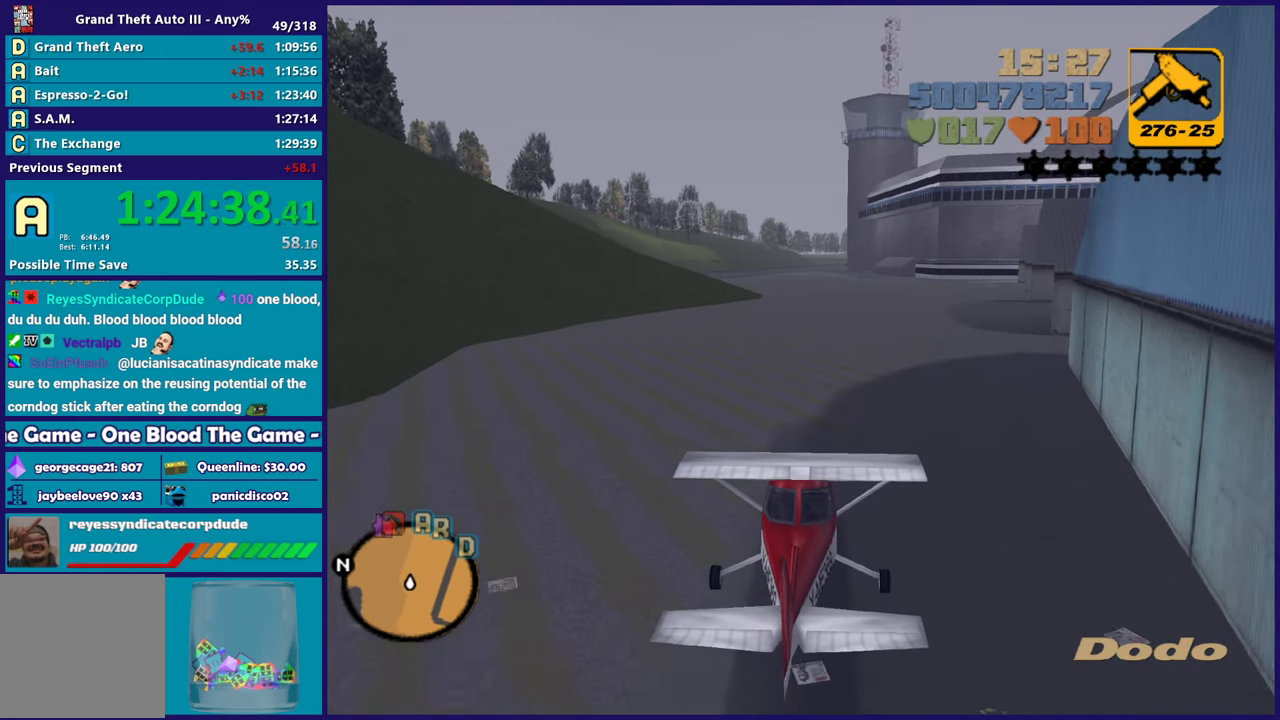
{"buttons": ["R2"], "left_stick": "up", "right_stick": "center", "events": [[33, "left_stick", "up"]]}
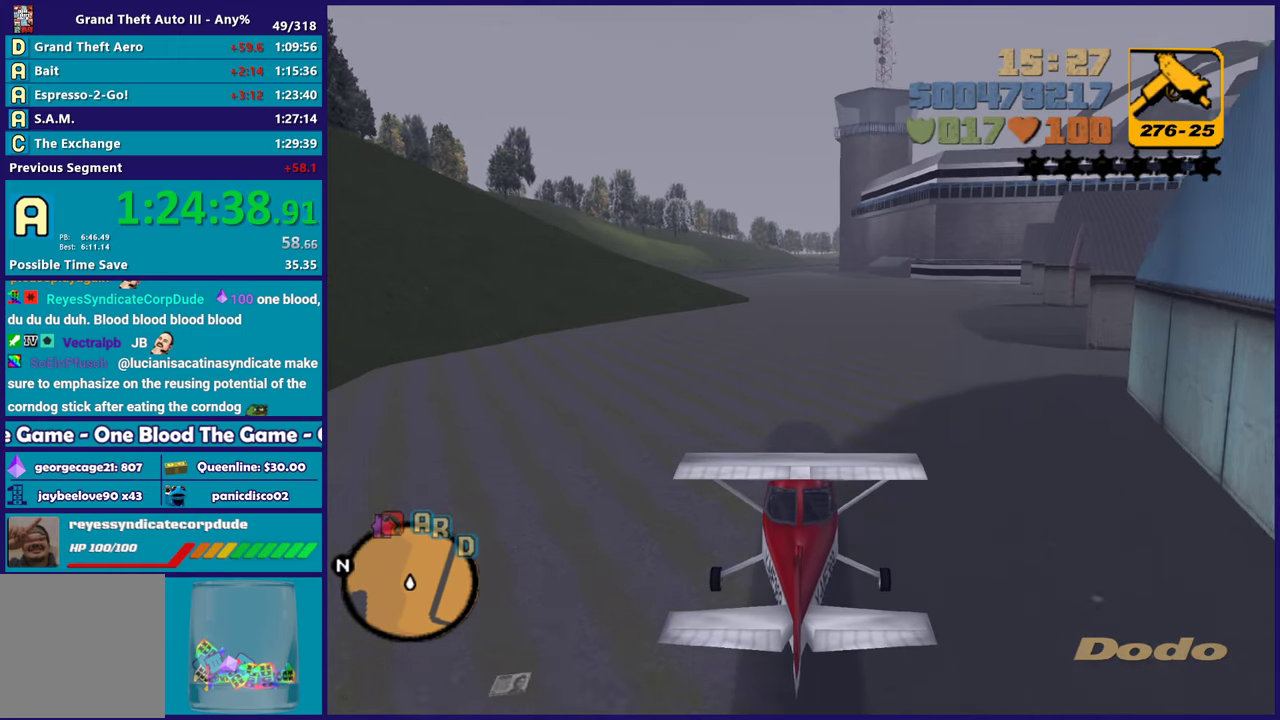
{"buttons": ["R2"], "left_stick": "up", "right_stick": "center", "events": []}
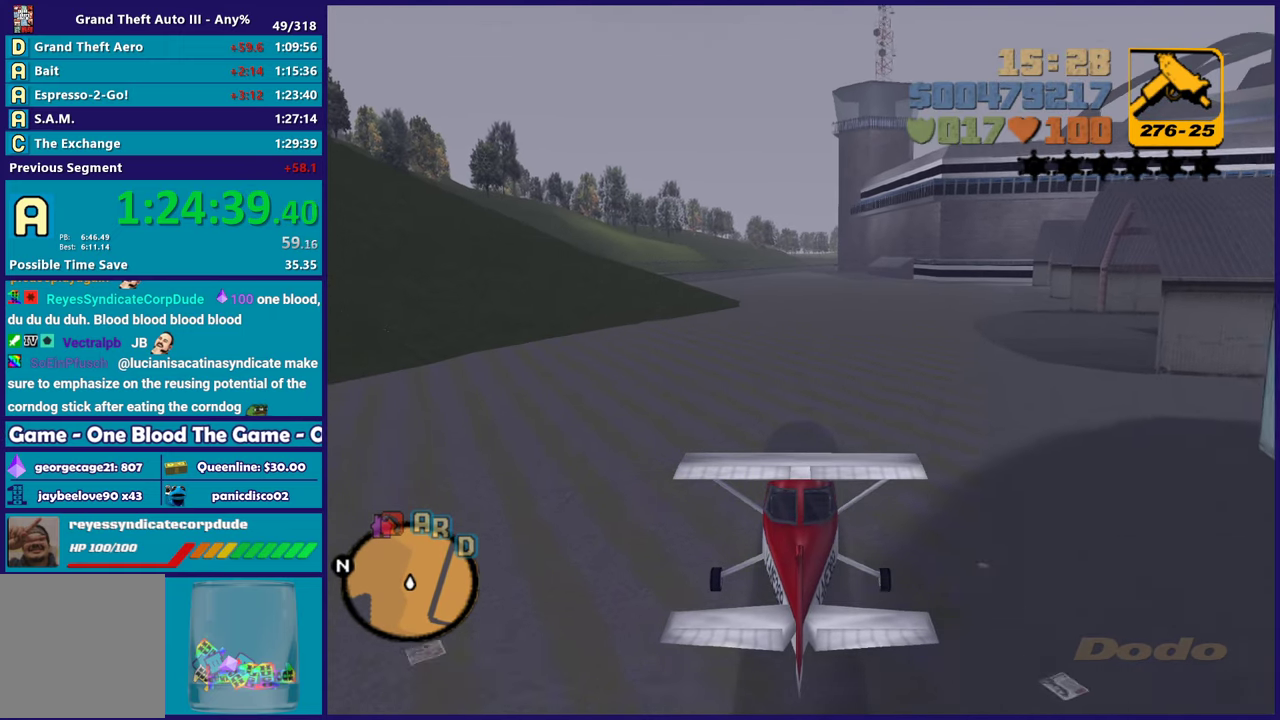
{"buttons": ["R2"], "left_stick": "up", "right_stick": "center", "events": [[100, "left_stick", "up-left"], [217, "left_stick", "up"]]}
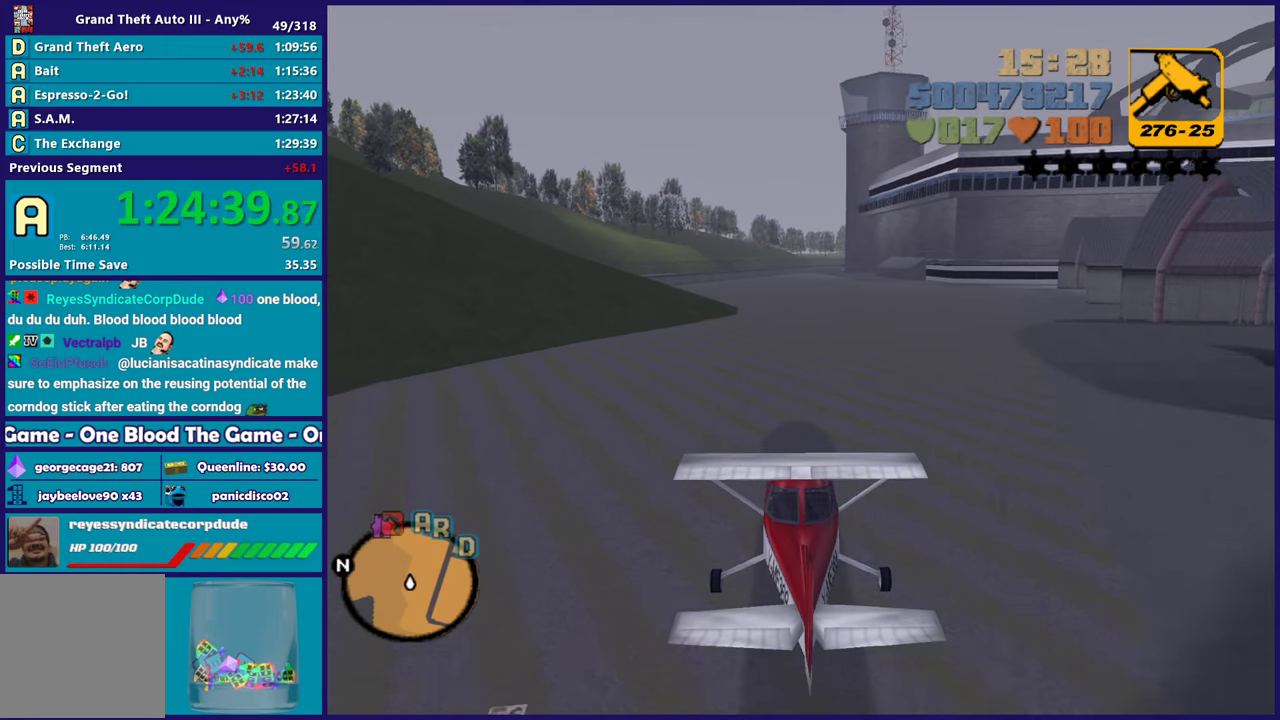
{"buttons": ["R2"], "left_stick": "up", "right_stick": "center", "events": [[33, "left_stick", "up-right"], [117, "left_stick", "up"]]}
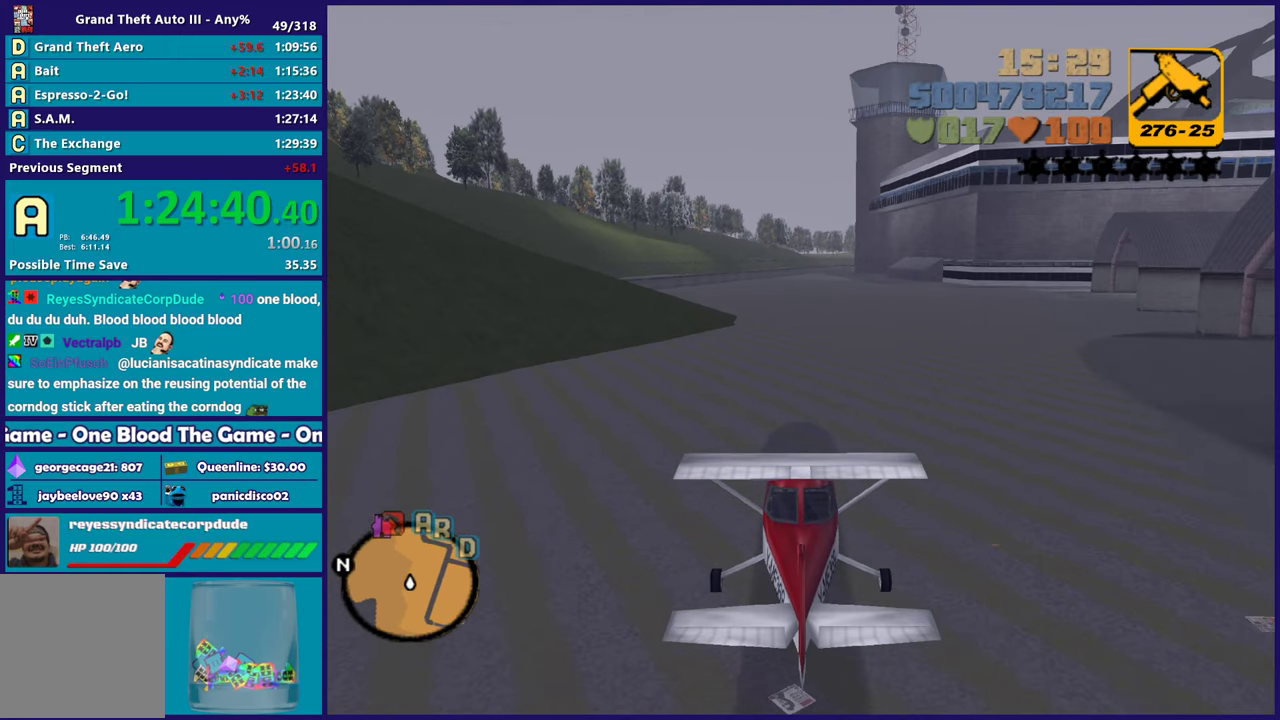
{"buttons": ["R2"], "left_stick": "up", "right_stick": "center", "events": [[150, "left_stick", "up-right"], [267, "left_stick", "up"]]}
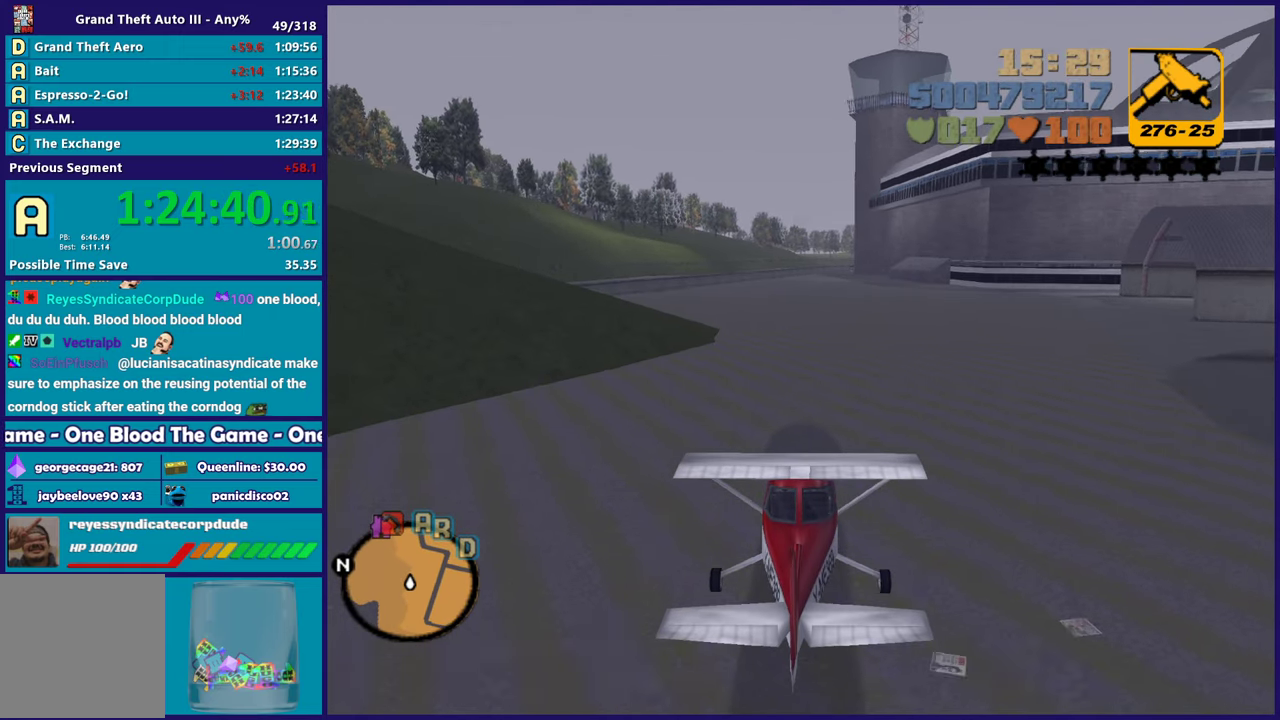
{"buttons": ["R2"], "left_stick": "up", "right_stick": "center", "events": []}
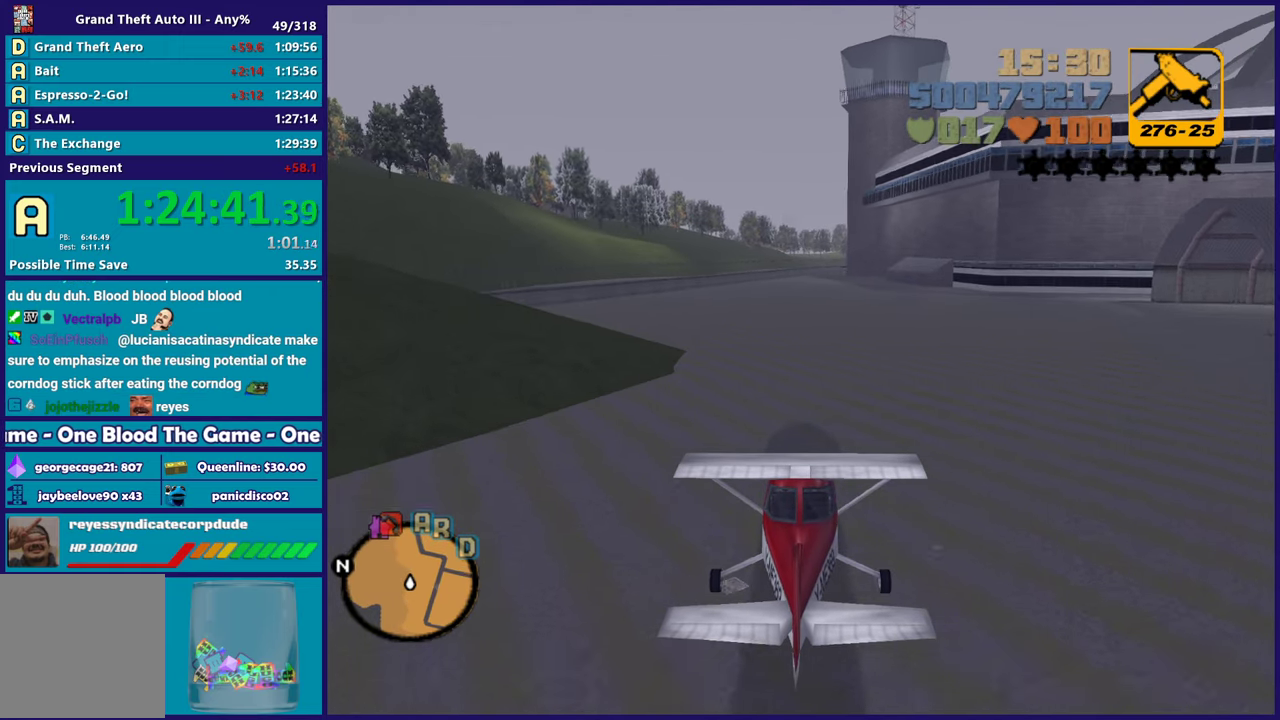
{"buttons": ["R2"], "left_stick": "up", "right_stick": "center", "events": []}
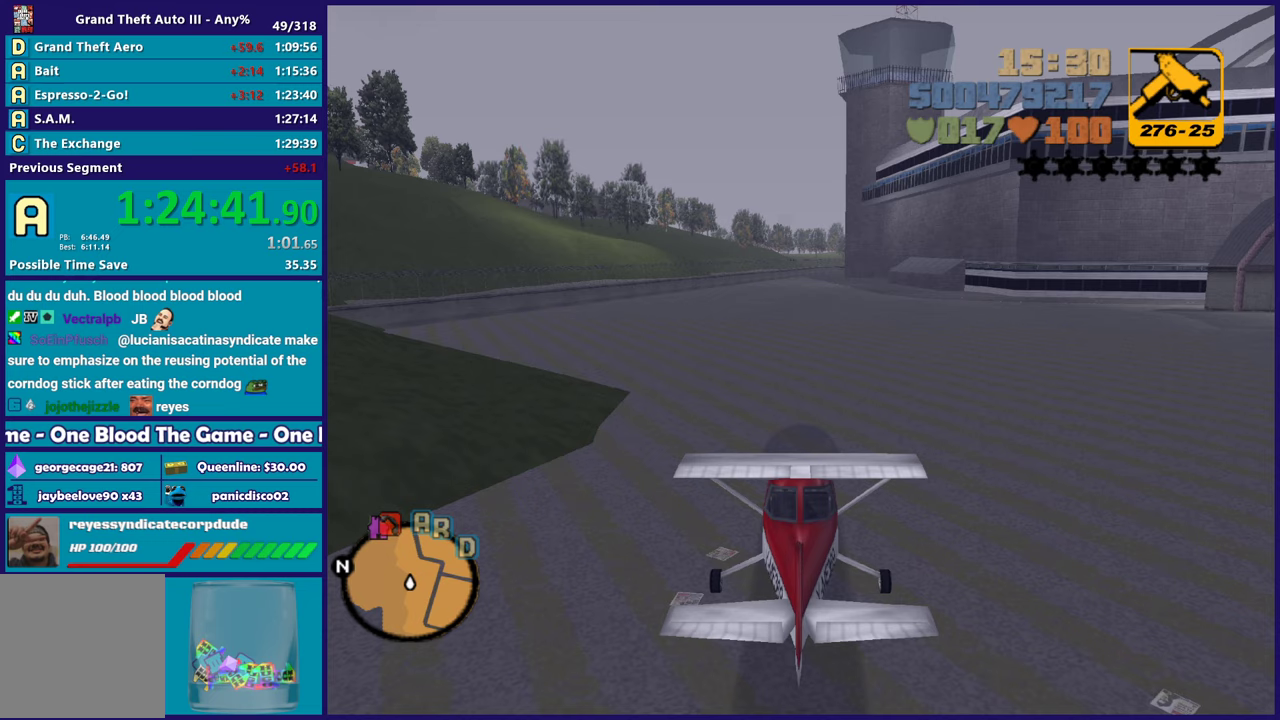
{"buttons": ["R2"], "left_stick": "up", "right_stick": "center", "events": []}
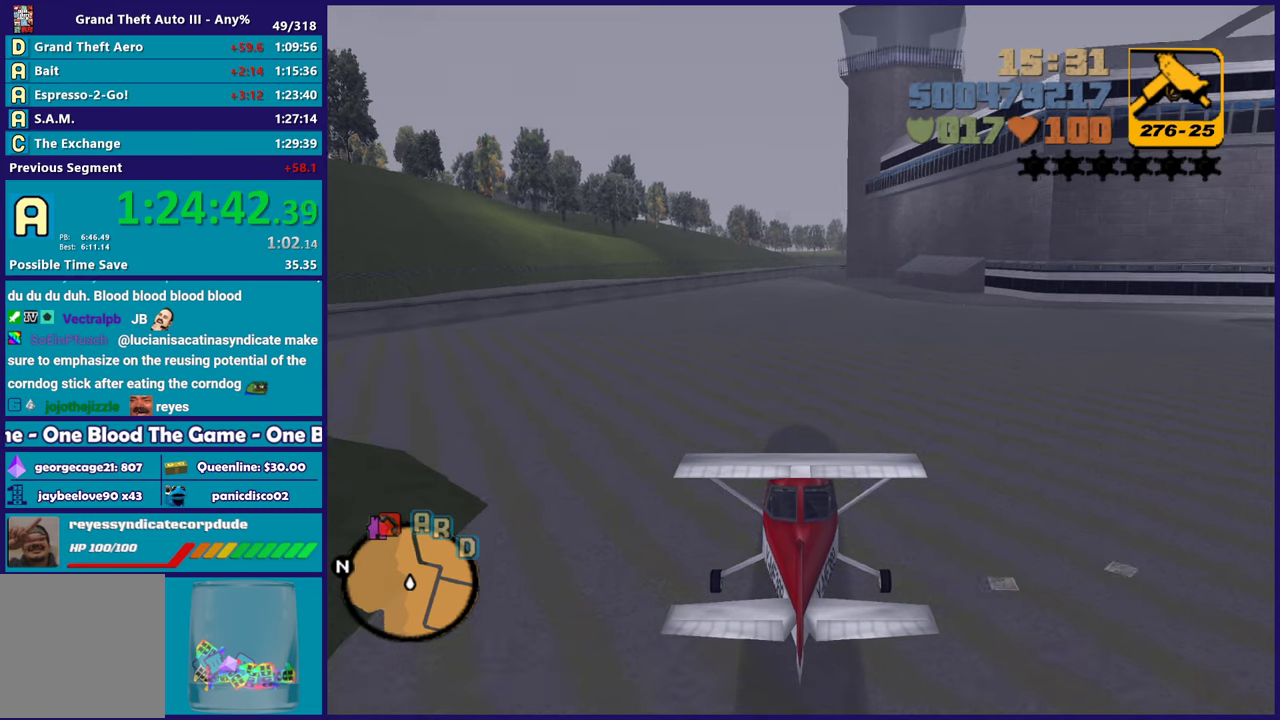
{"buttons": ["R2"], "left_stick": "up", "right_stick": "center", "events": []}
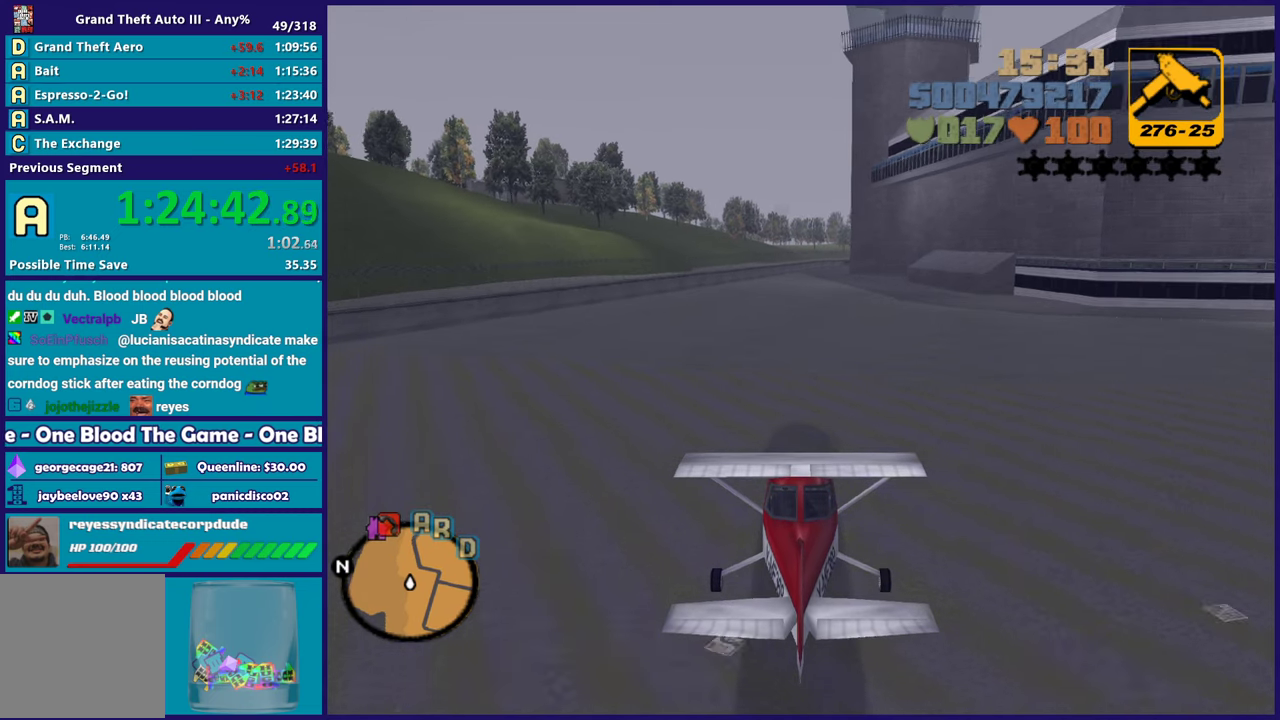
{"buttons": ["R2"], "left_stick": "up", "right_stick": "center", "events": []}
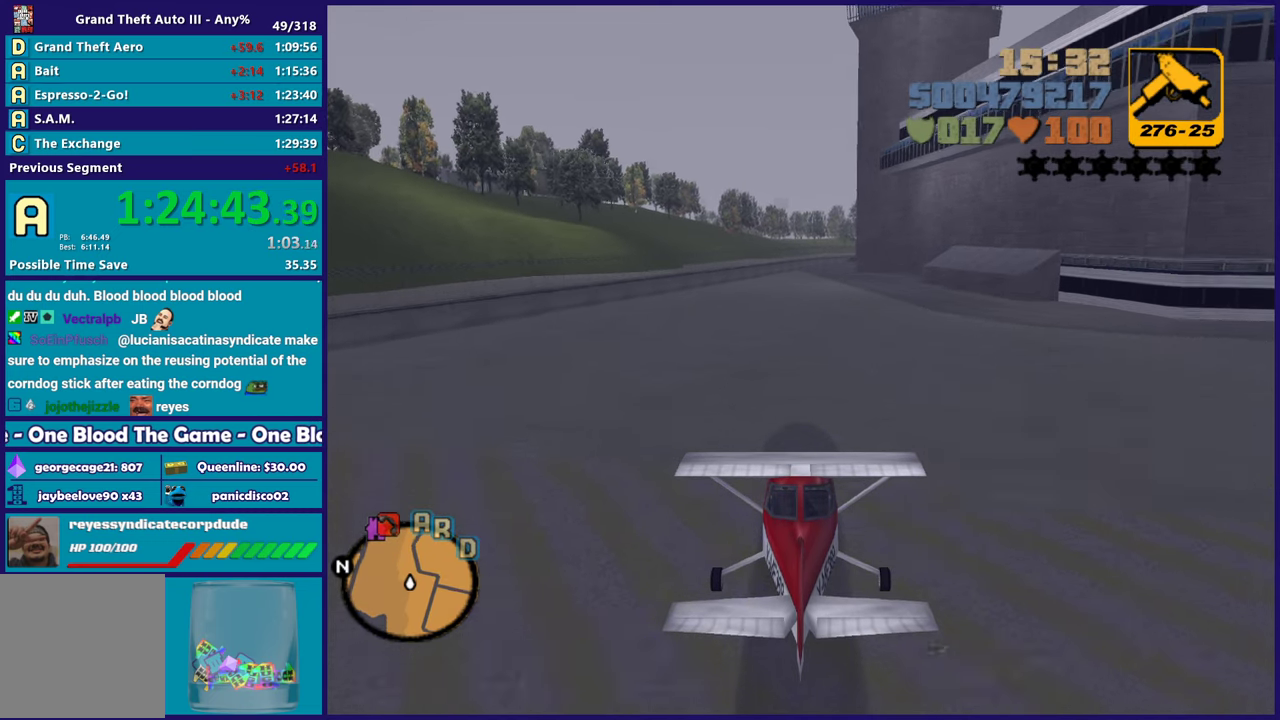
{"buttons": ["R2"], "left_stick": "up", "right_stick": "center", "events": []}
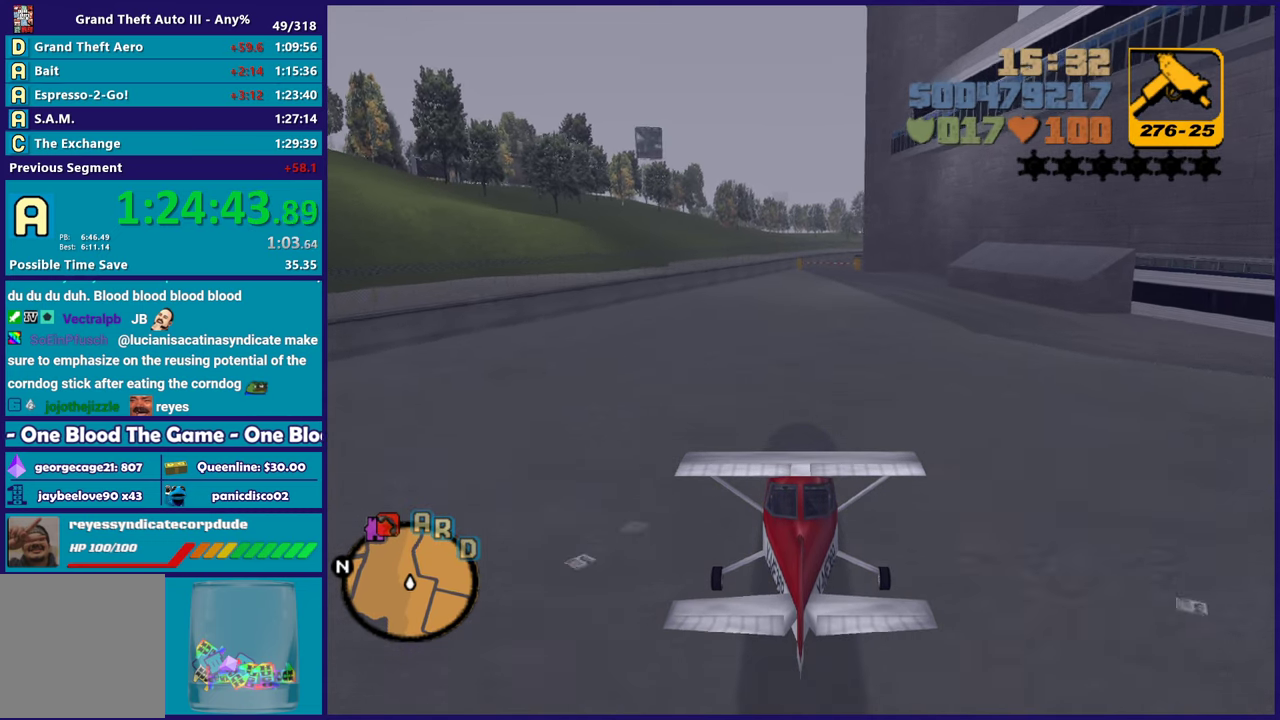
{"buttons": ["R2"], "left_stick": "up", "right_stick": "center", "events": [[67, "left_stick", "up-right"], [167, "left_stick", "up"]]}
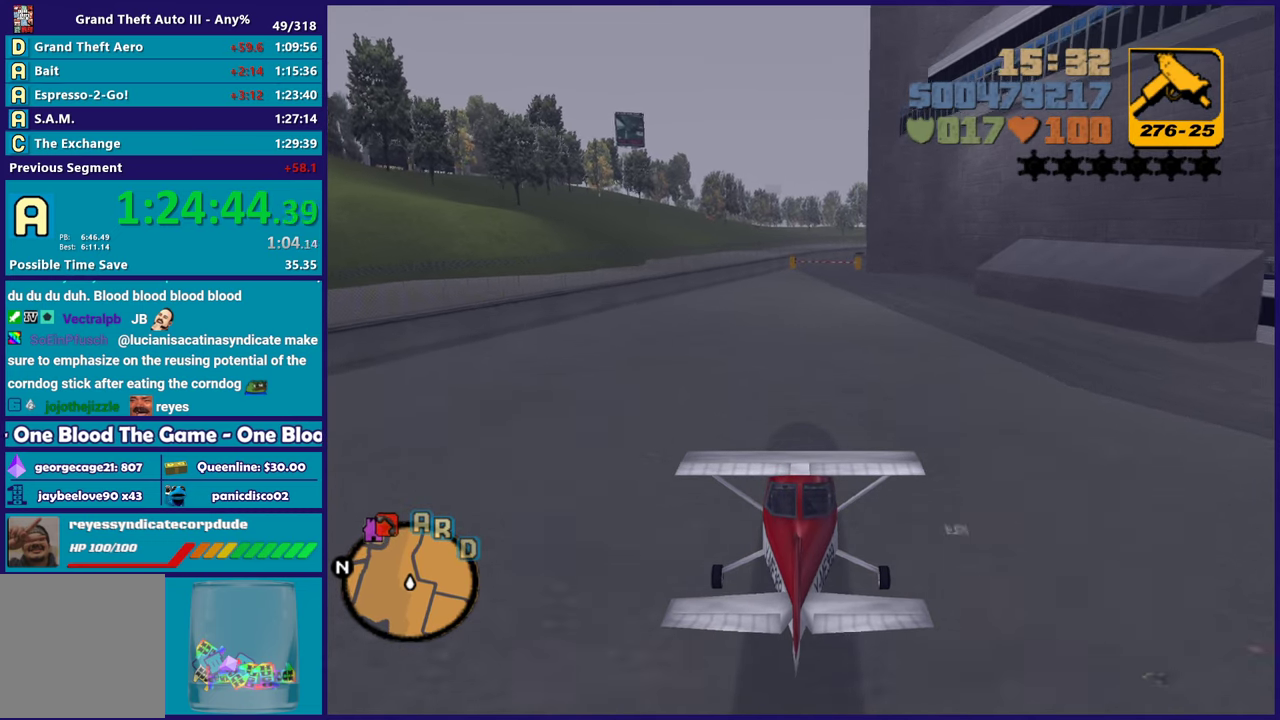
{"buttons": ["R2"], "left_stick": "up", "right_stick": "center", "events": []}
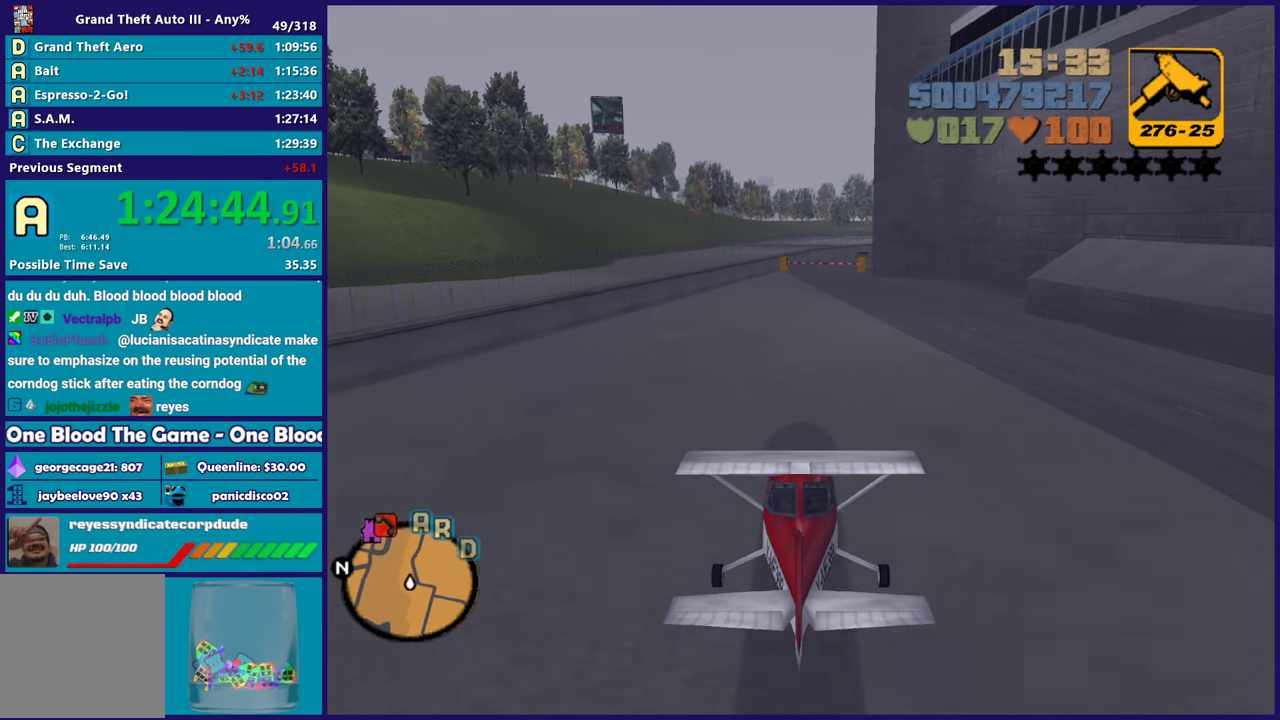
{"buttons": ["R2"], "left_stick": "up", "right_stick": "center", "events": []}
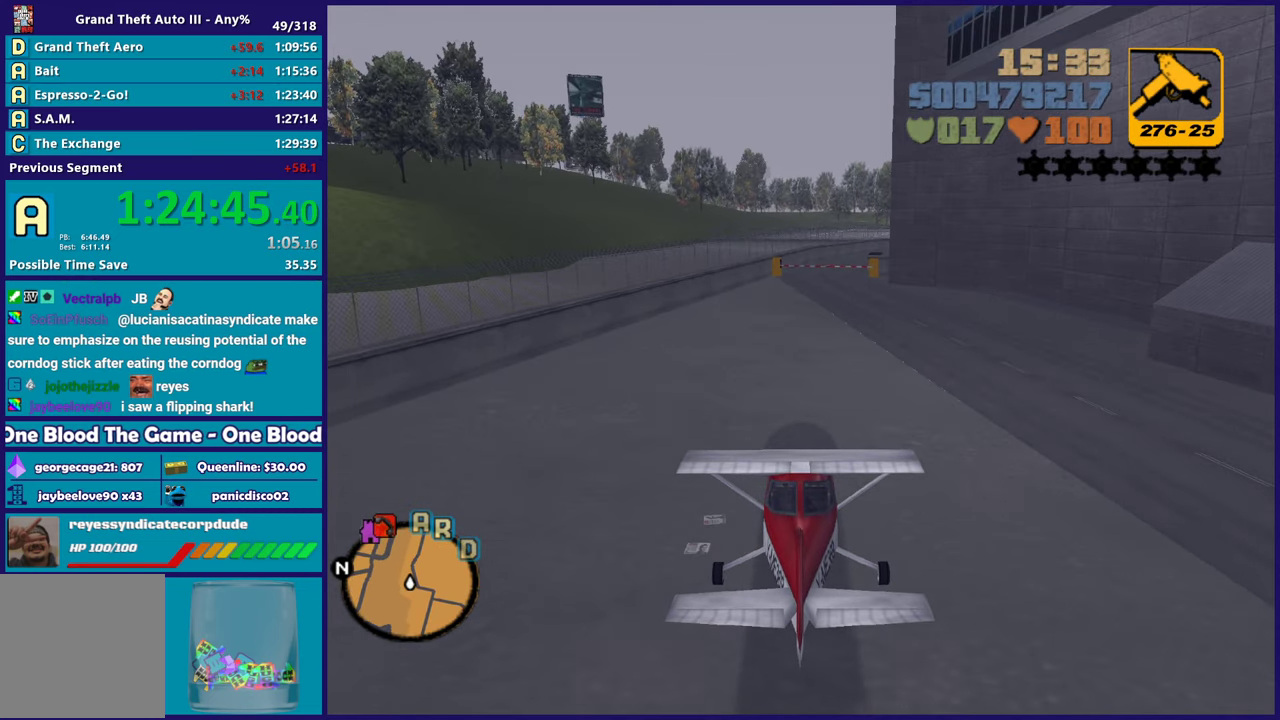
{"buttons": ["R2"], "left_stick": "center", "right_stick": "center", "events": [[350, "left_stick", "center"]]}
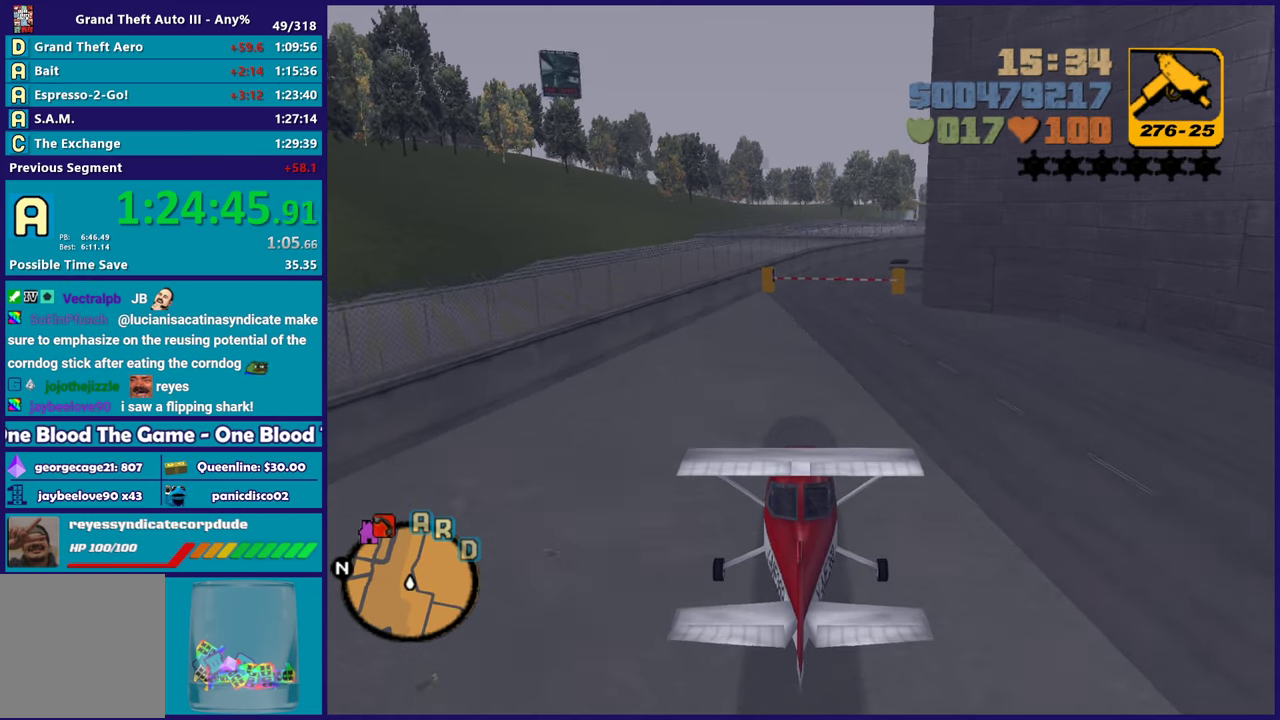
{"buttons": ["R2"], "left_stick": "center", "right_stick": "center", "events": []}
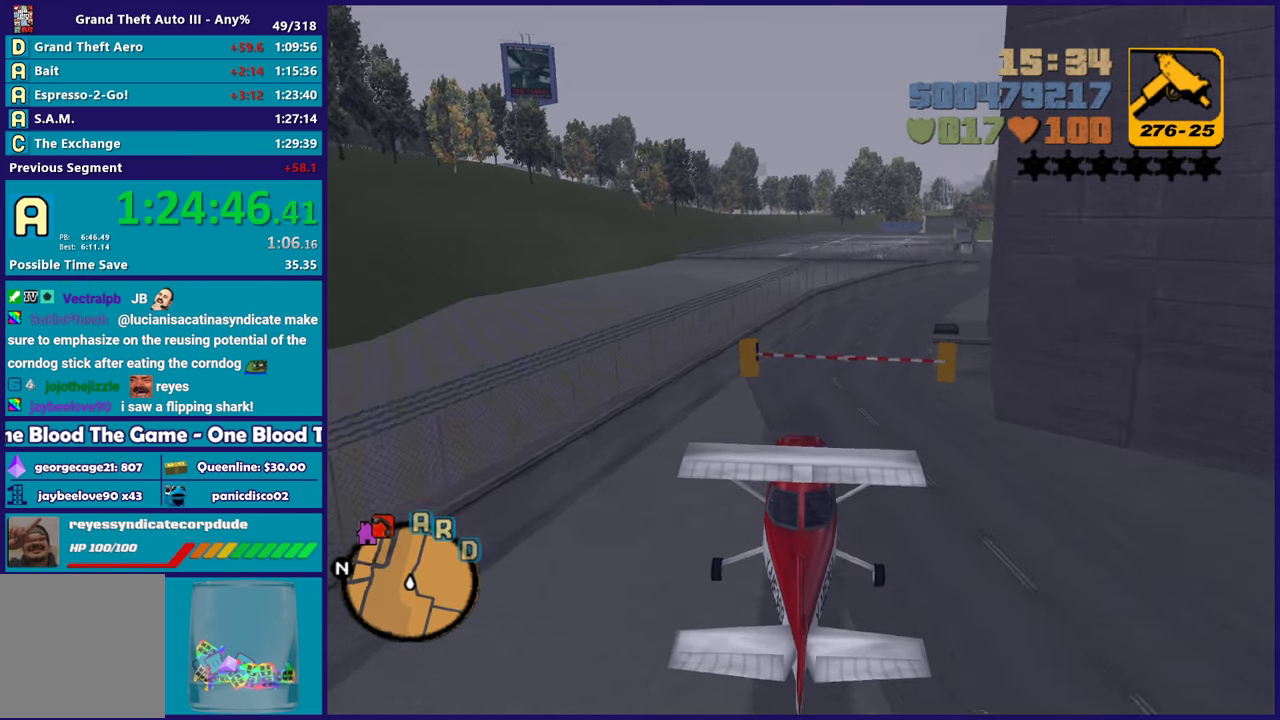
{"buttons": ["R2"], "left_stick": "center", "right_stick": "center", "events": [[50, "left_stick", "up"], [200, "left_stick", "center"]]}